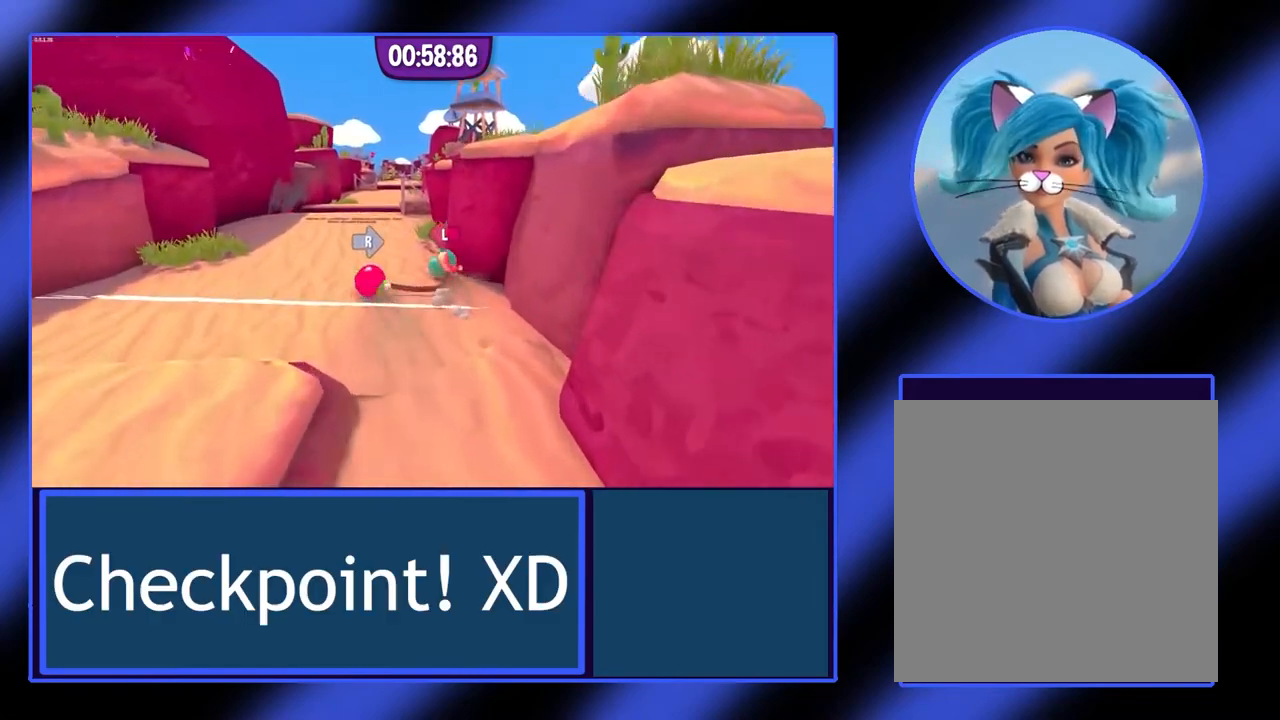
Gameplay with a controller (Xbox layout); each line is a JSON object with the inputs held at the frame after it (dt_ms = milliseconds from this image to that frame). "events" lists button and stick changes between this image and that frame as [ms after this image, input, new state], when the widget could be followed in between. Not read: L3 R3 TOUCHPAD other_buttons right_stick.
{"dt_ms": 500, "buttons": [], "left_stick": "up", "events": [[333, "left_stick", "up"]]}
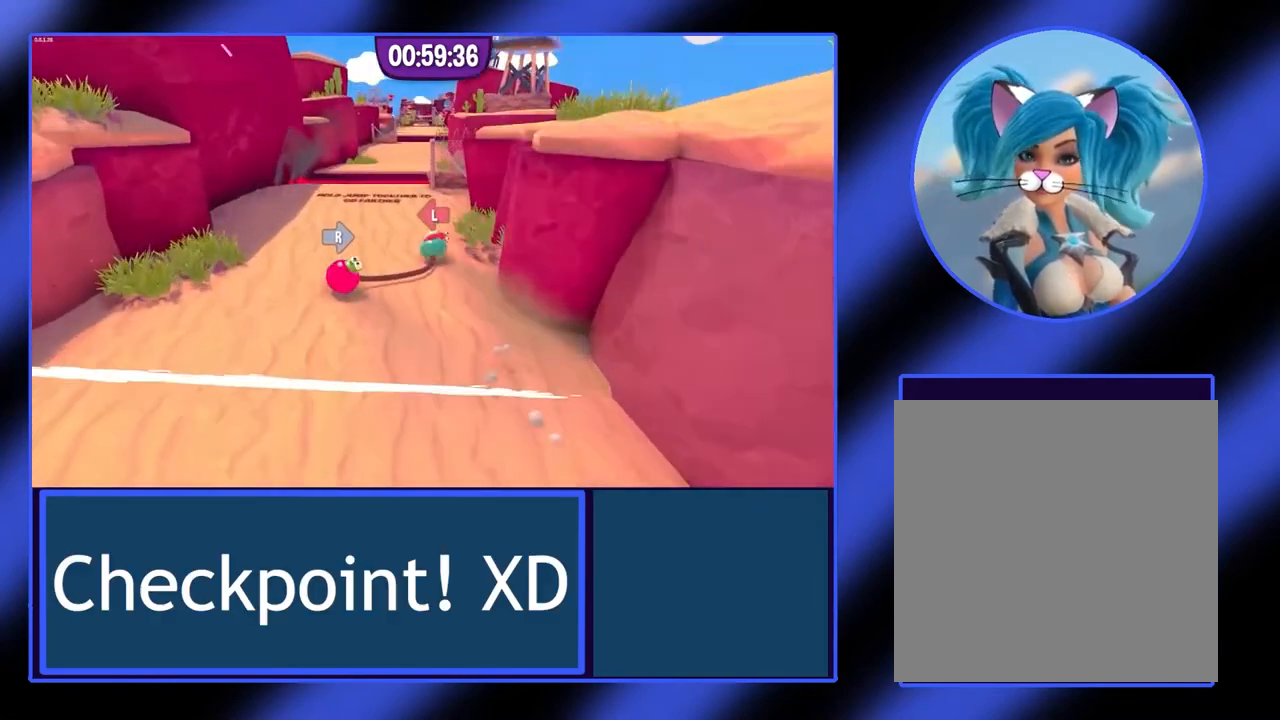
{"dt_ms": 500, "buttons": [], "left_stick": "up"}
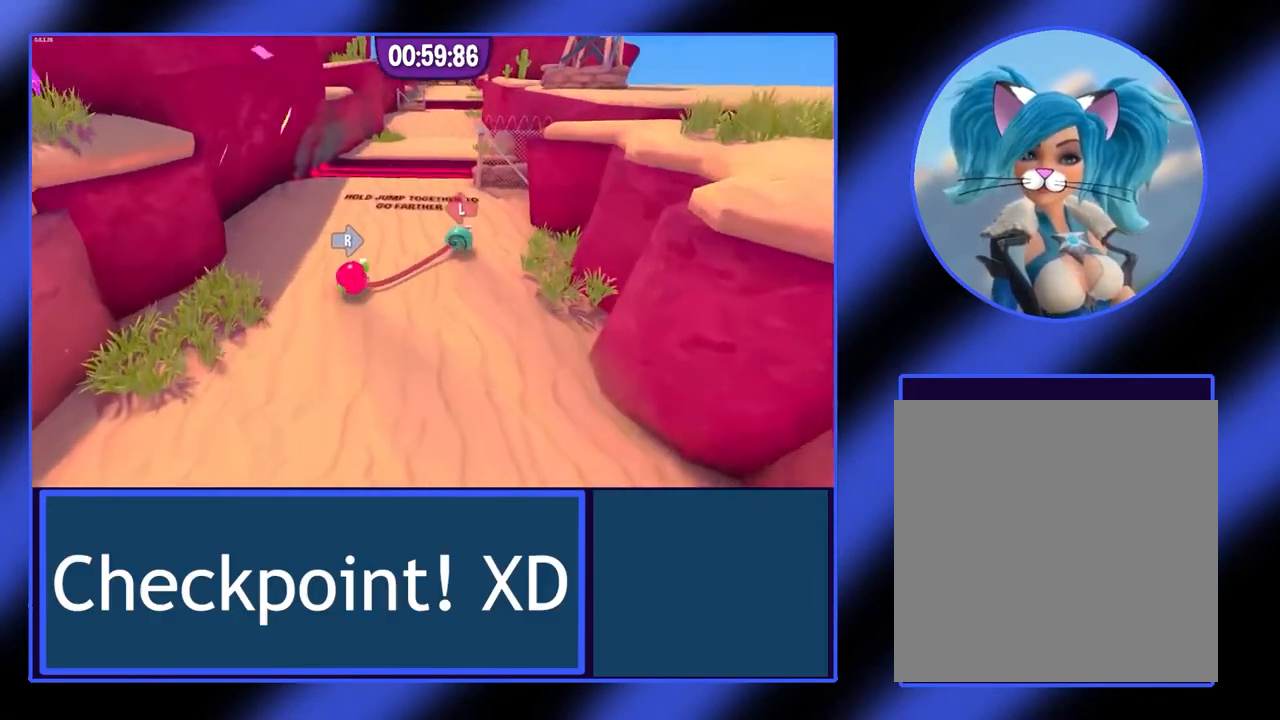
{"dt_ms": 500, "buttons": [], "left_stick": "up", "events": []}
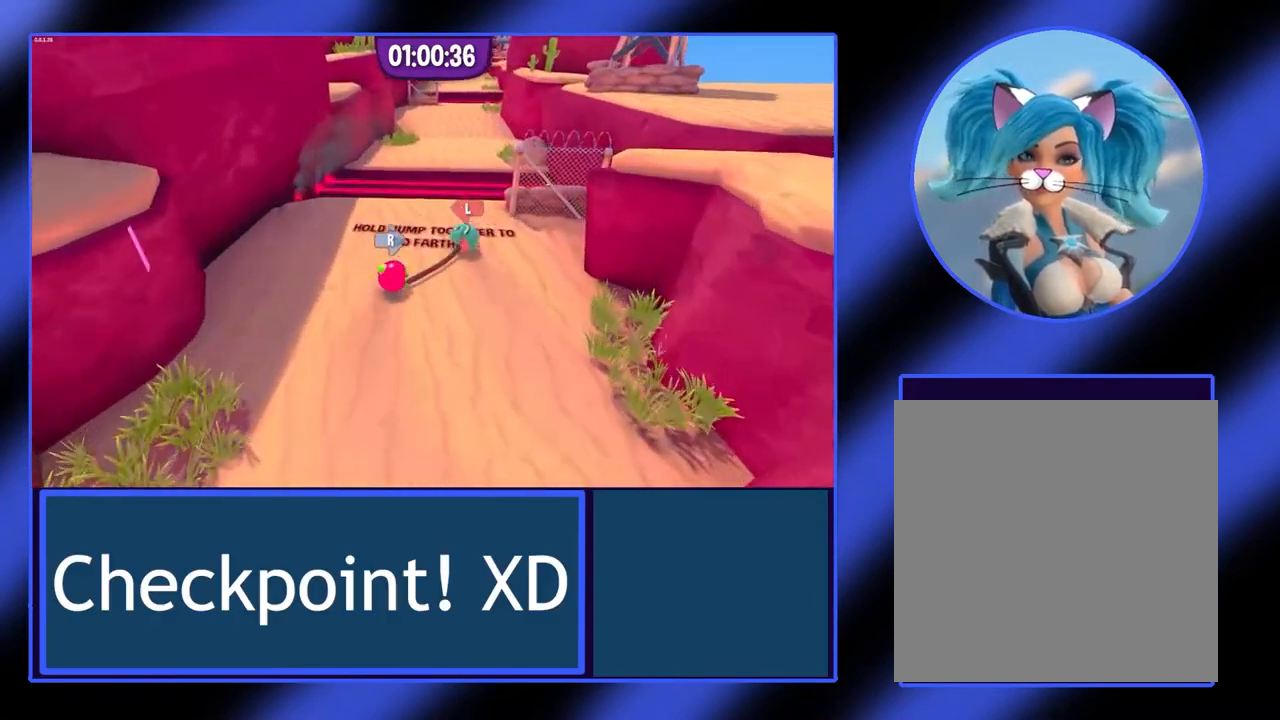
{"dt_ms": 500, "buttons": ["L1", "R1"], "left_stick": "up", "events": [[400, "L1", "down"], [467, "R1", "down"]]}
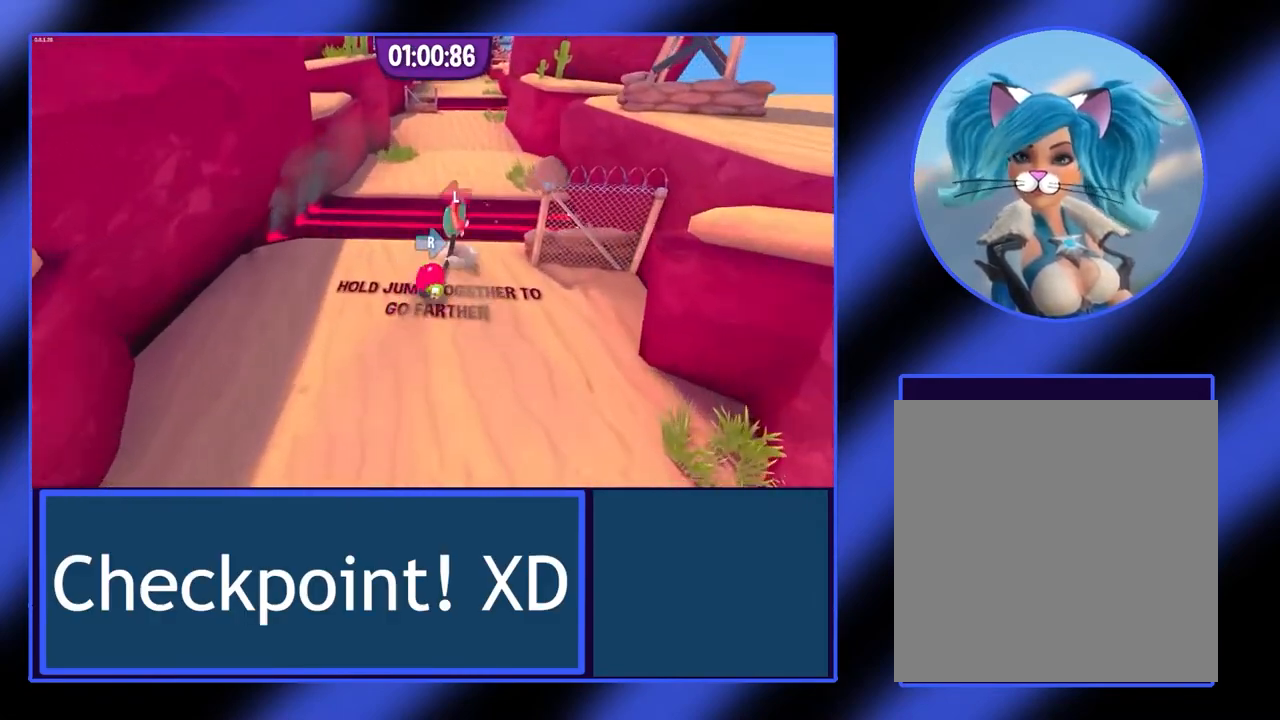
{"dt_ms": 500, "buttons": ["L1", "R1"], "left_stick": "up", "events": []}
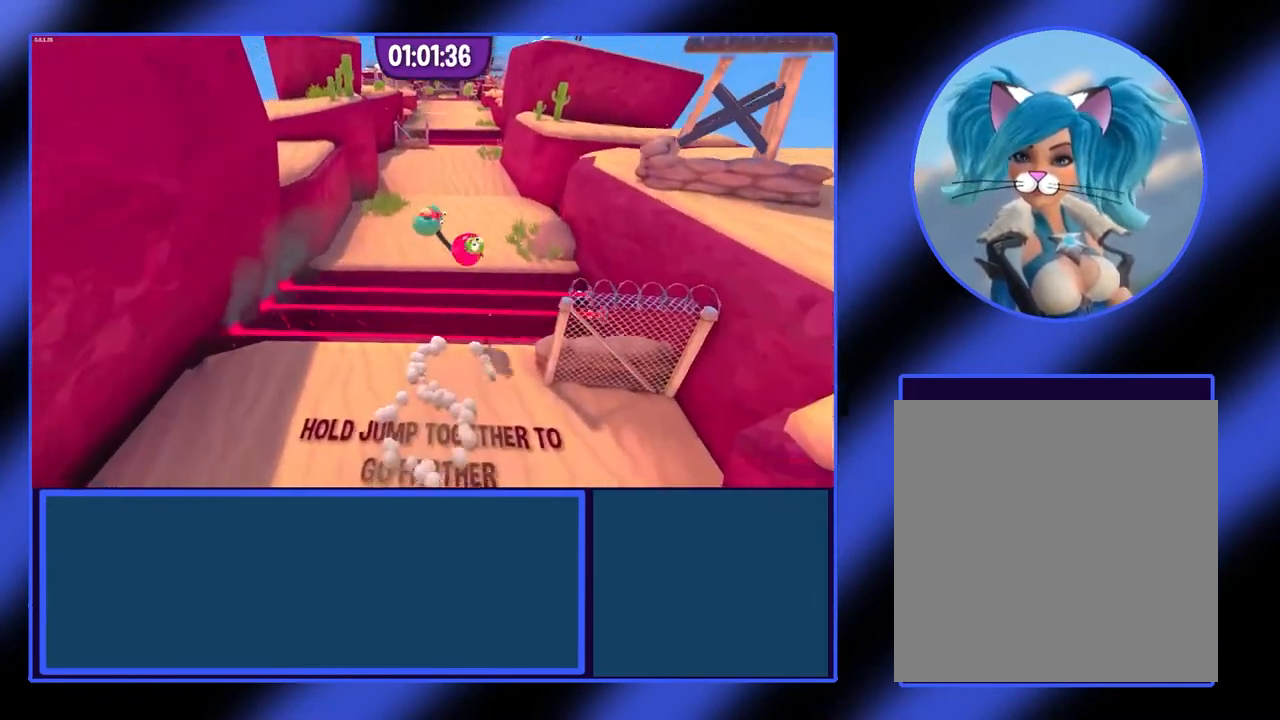
{"dt_ms": 500, "buttons": [], "left_stick": "up", "events": [[267, "L1", "up"], [267, "R1", "up"]]}
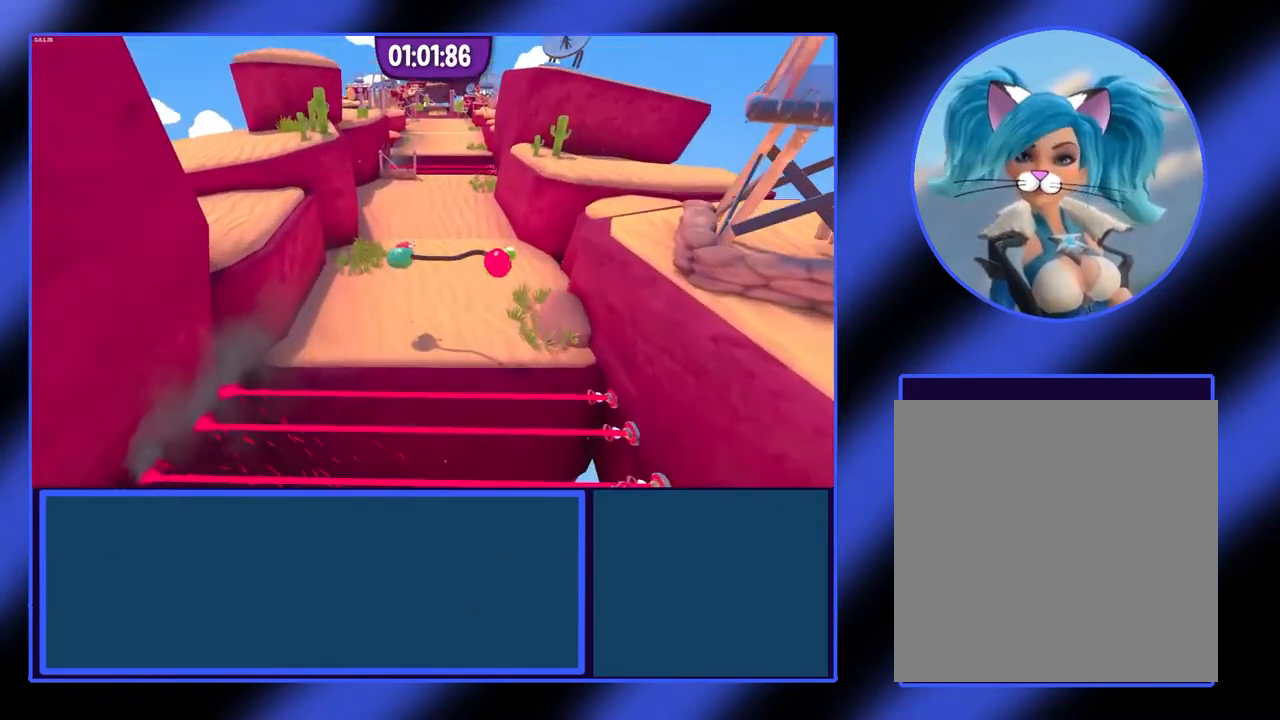
{"dt_ms": 500, "buttons": [], "left_stick": "up", "events": []}
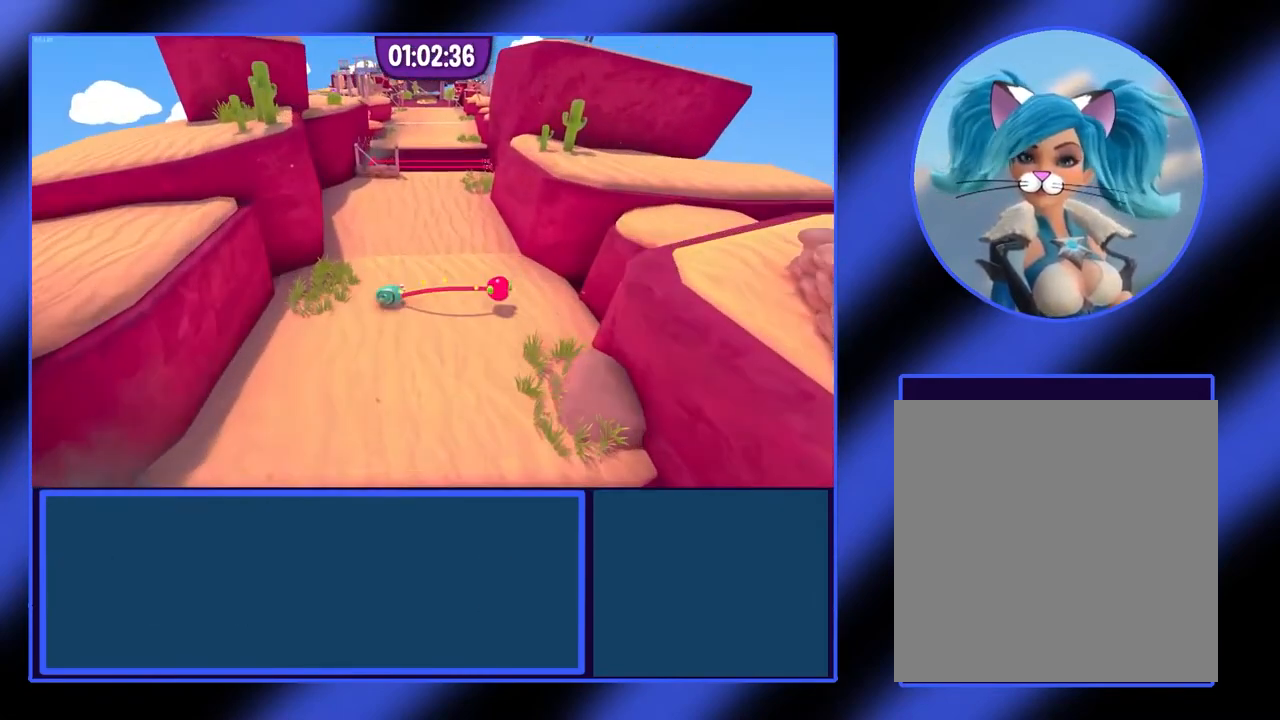
{"dt_ms": 500, "buttons": [], "left_stick": "up", "events": []}
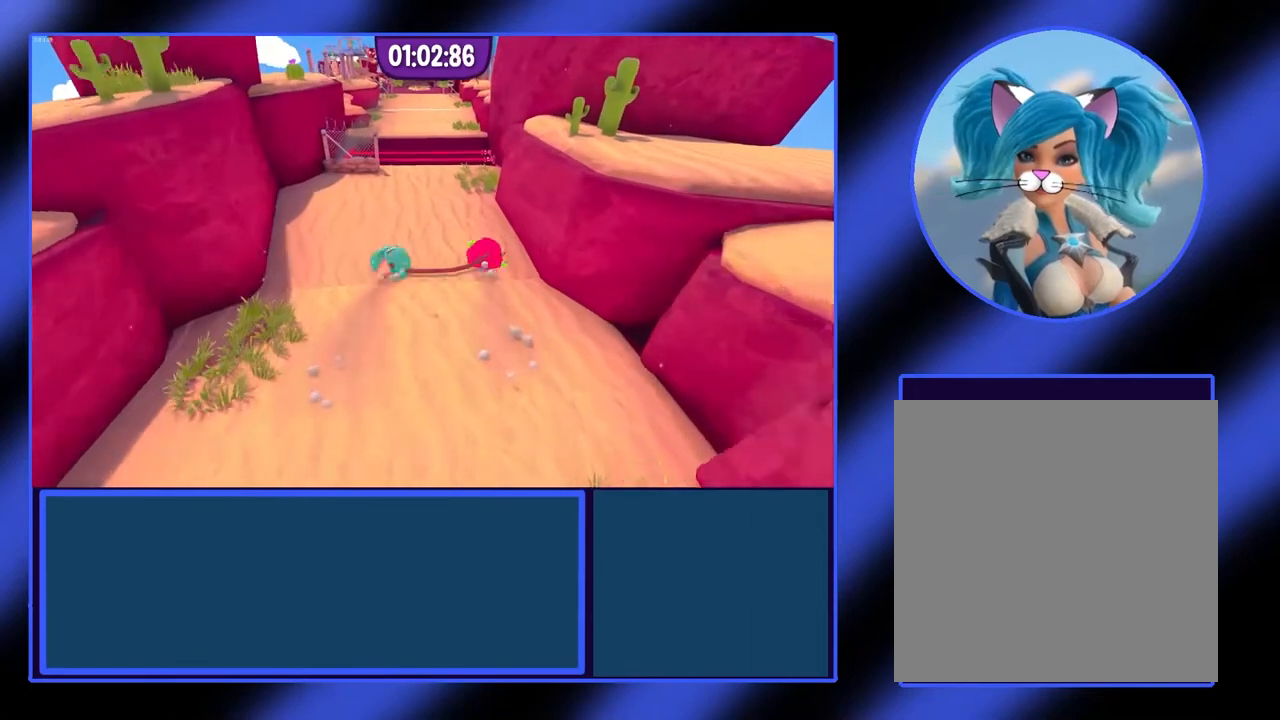
{"dt_ms": 500, "buttons": [], "left_stick": "up", "events": [[33, "left_stick", "up-left"], [333, "left_stick", "up"]]}
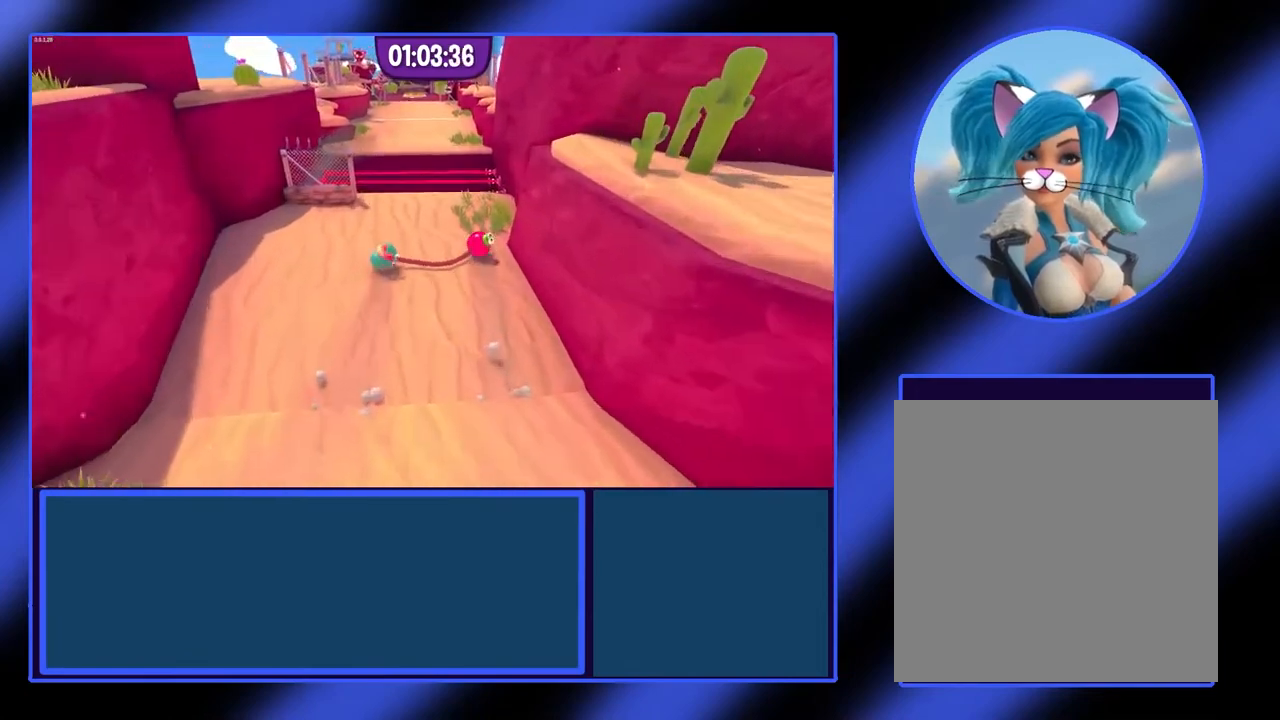
{"dt_ms": 500, "buttons": [], "left_stick": "up", "events": []}
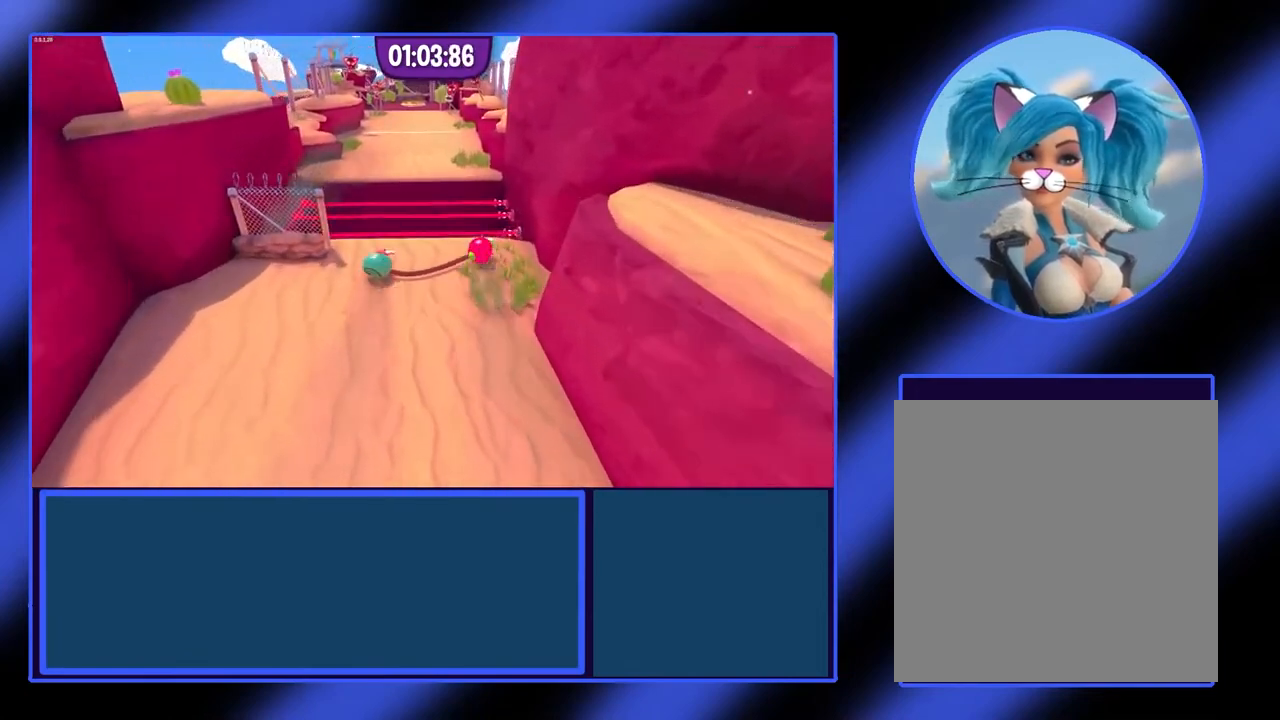
{"dt_ms": 500, "buttons": ["L1", "R1"], "left_stick": "up", "events": [[33, "L1", "down"], [67, "R1", "down"]]}
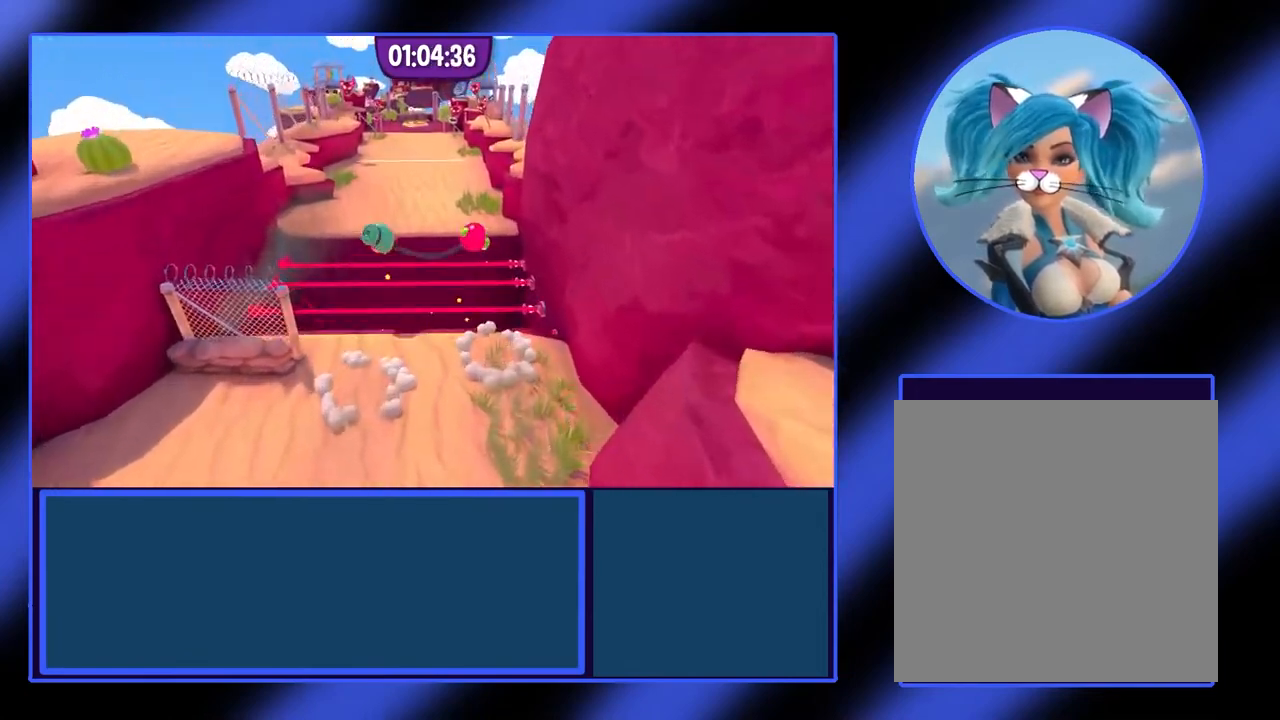
{"dt_ms": 500, "buttons": [], "left_stick": "up", "events": [[167, "R1", "up"], [233, "L1", "up"]]}
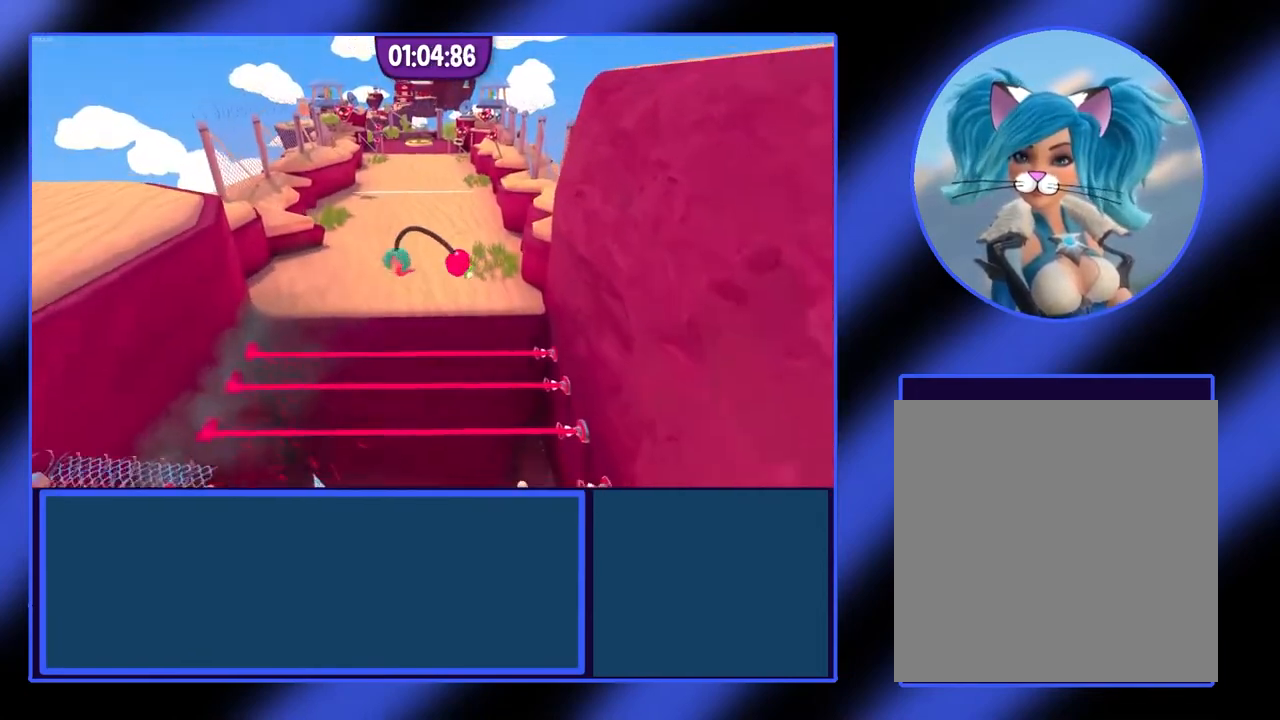
{"dt_ms": 500, "buttons": [], "left_stick": "up", "events": []}
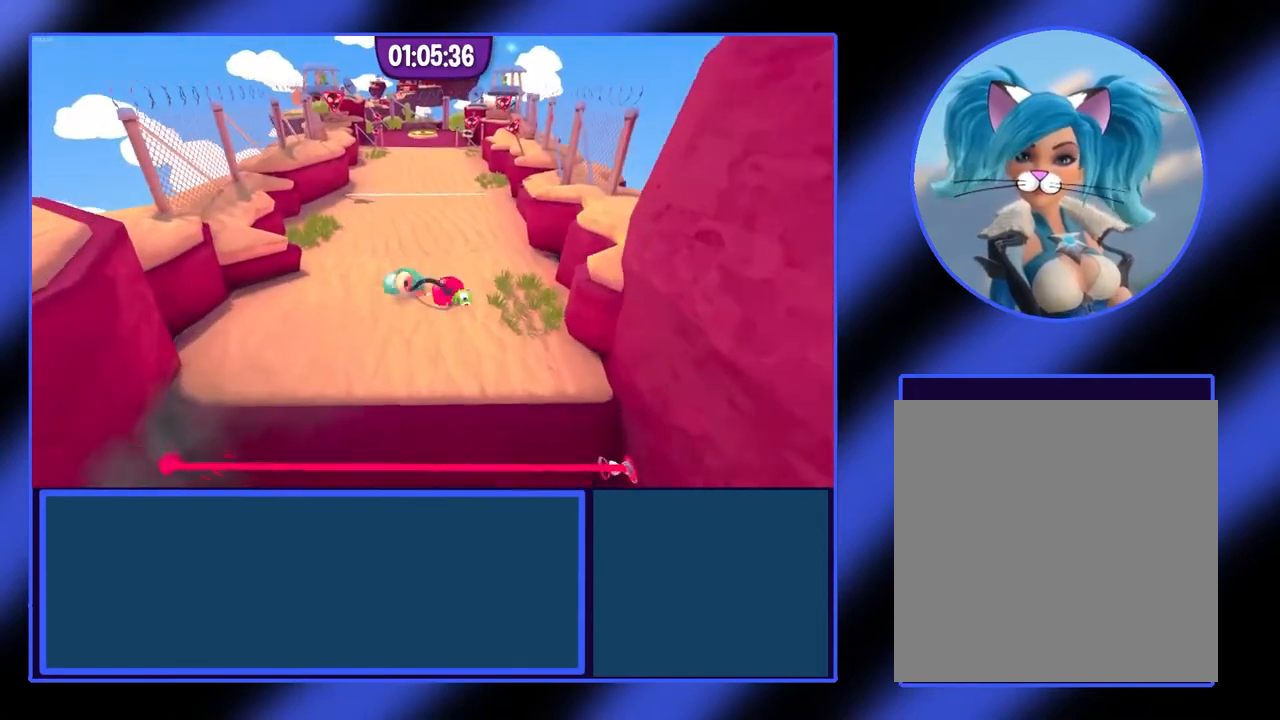
{"dt_ms": 500, "buttons": [], "left_stick": "up", "events": []}
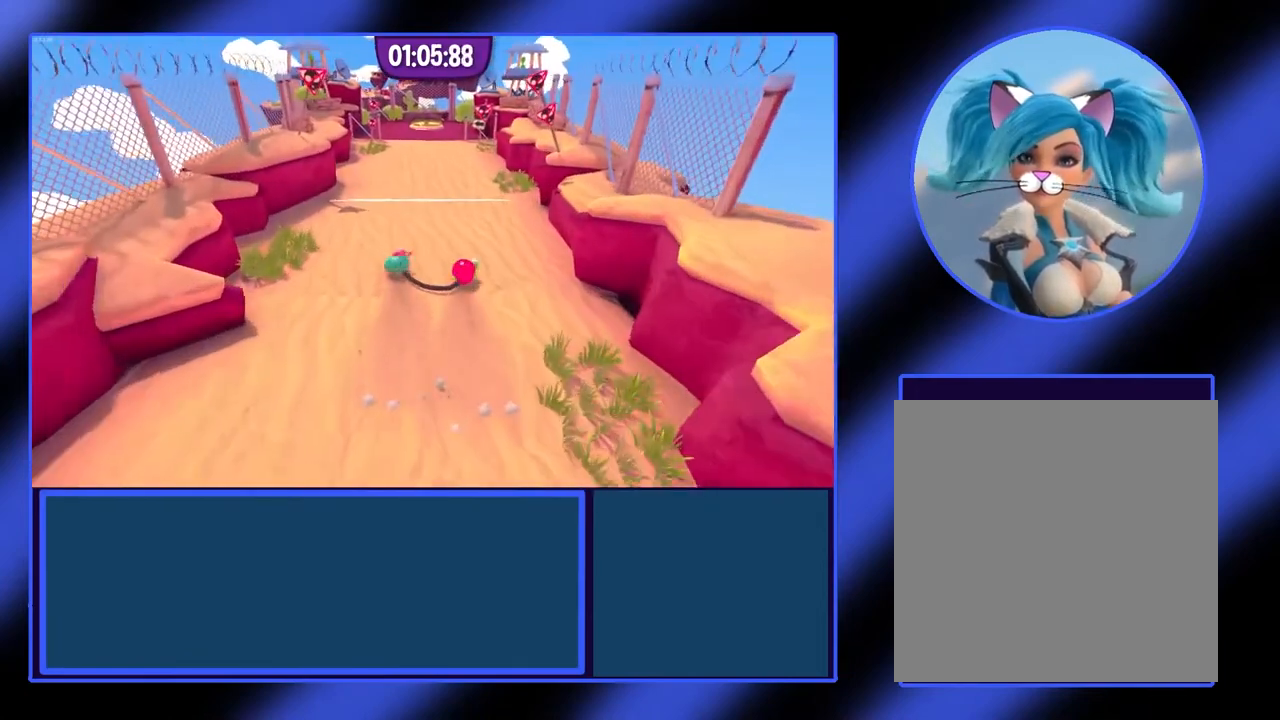
{"dt_ms": 500, "buttons": [], "left_stick": "up", "events": []}
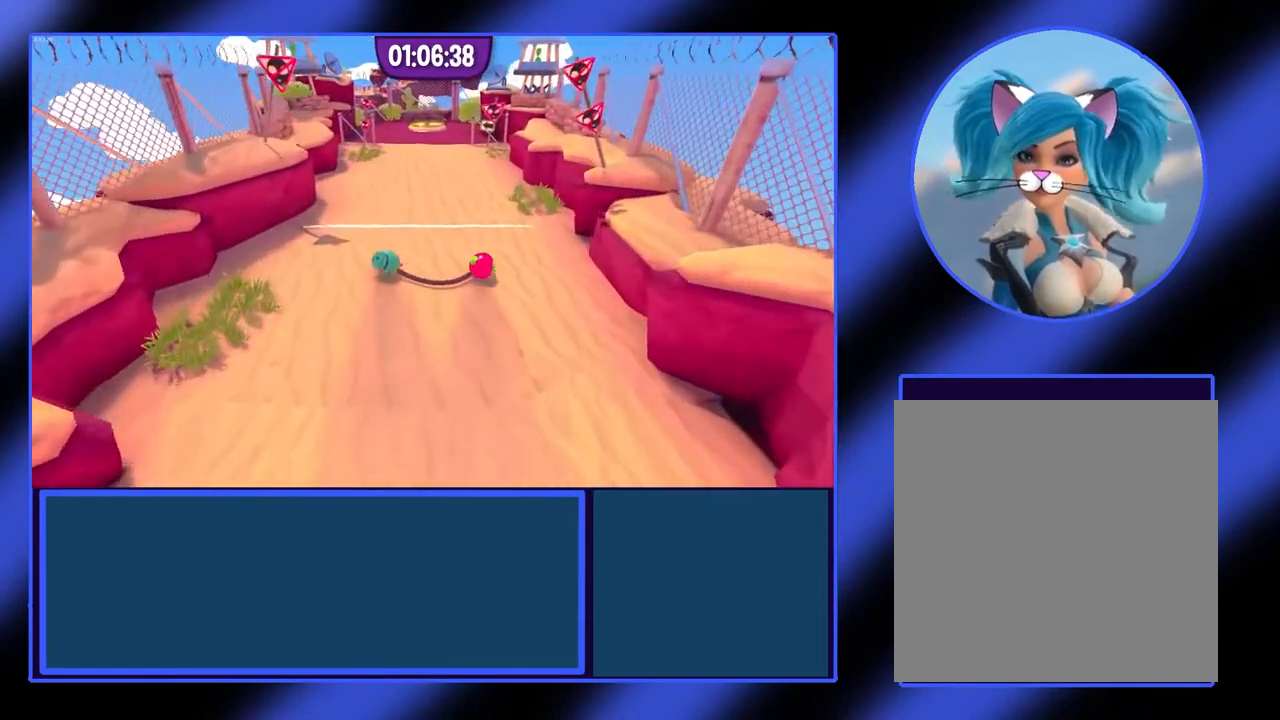
{"dt_ms": 500, "buttons": [], "left_stick": "up", "events": []}
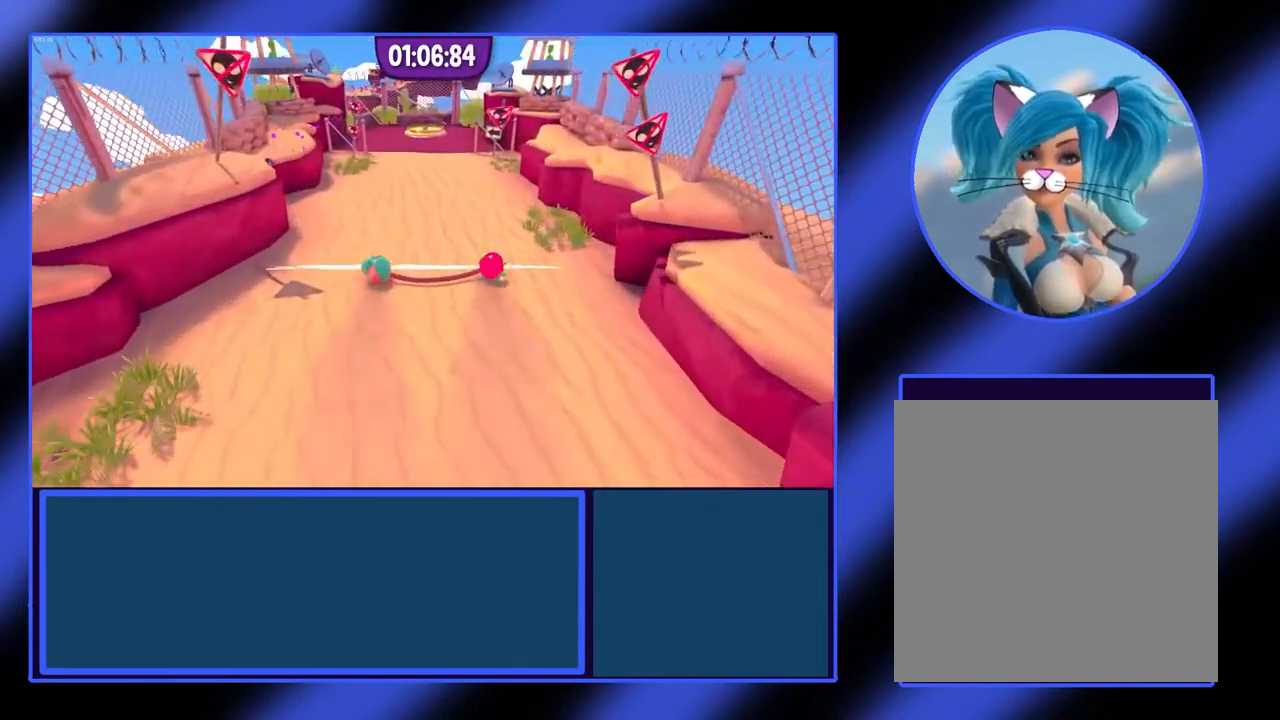
{"dt_ms": 500, "buttons": [], "left_stick": "up", "events": []}
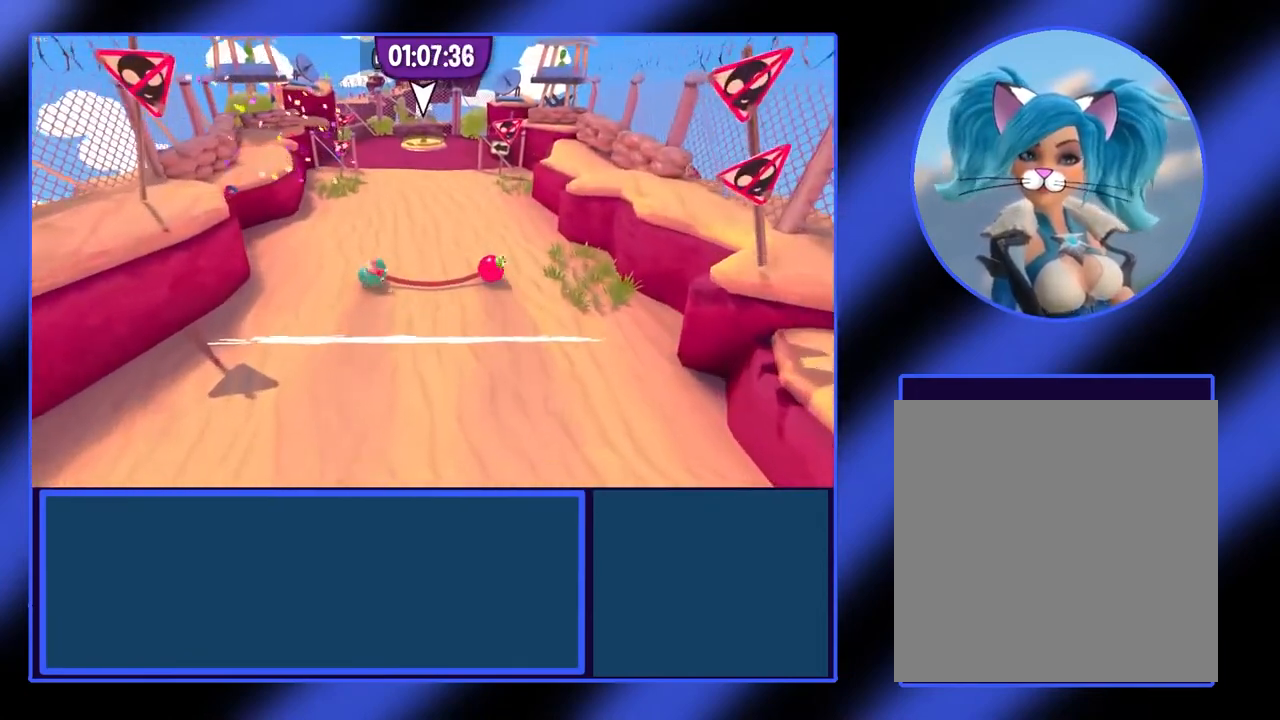
{"dt_ms": 500, "buttons": [], "left_stick": "up", "events": []}
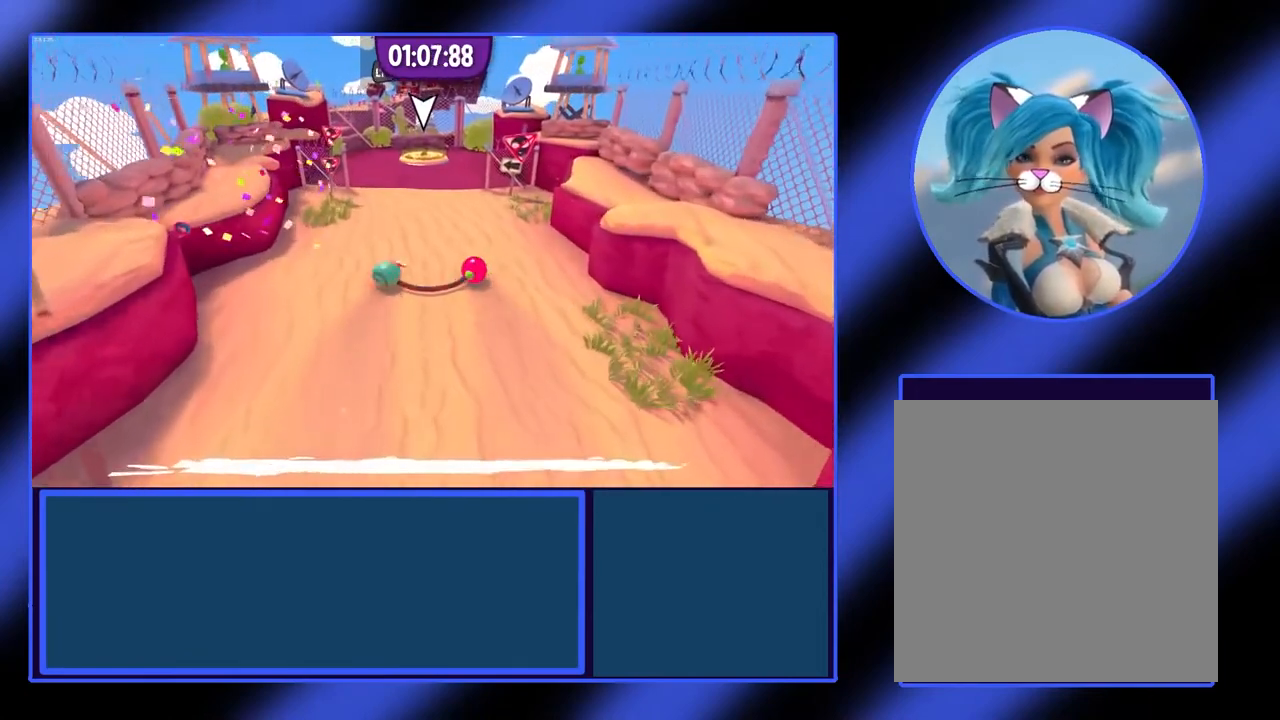
{"dt_ms": 500, "buttons": [], "left_stick": "up", "events": []}
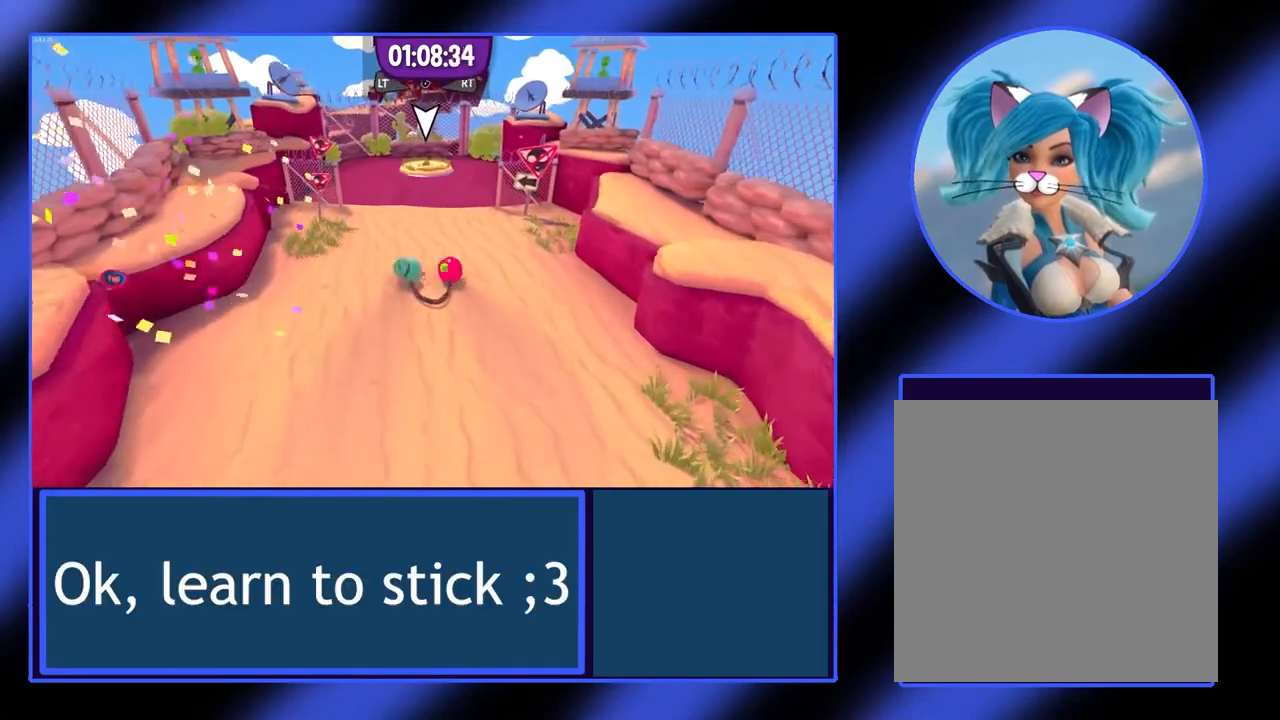
{"dt_ms": 500, "buttons": [], "left_stick": "up", "events": []}
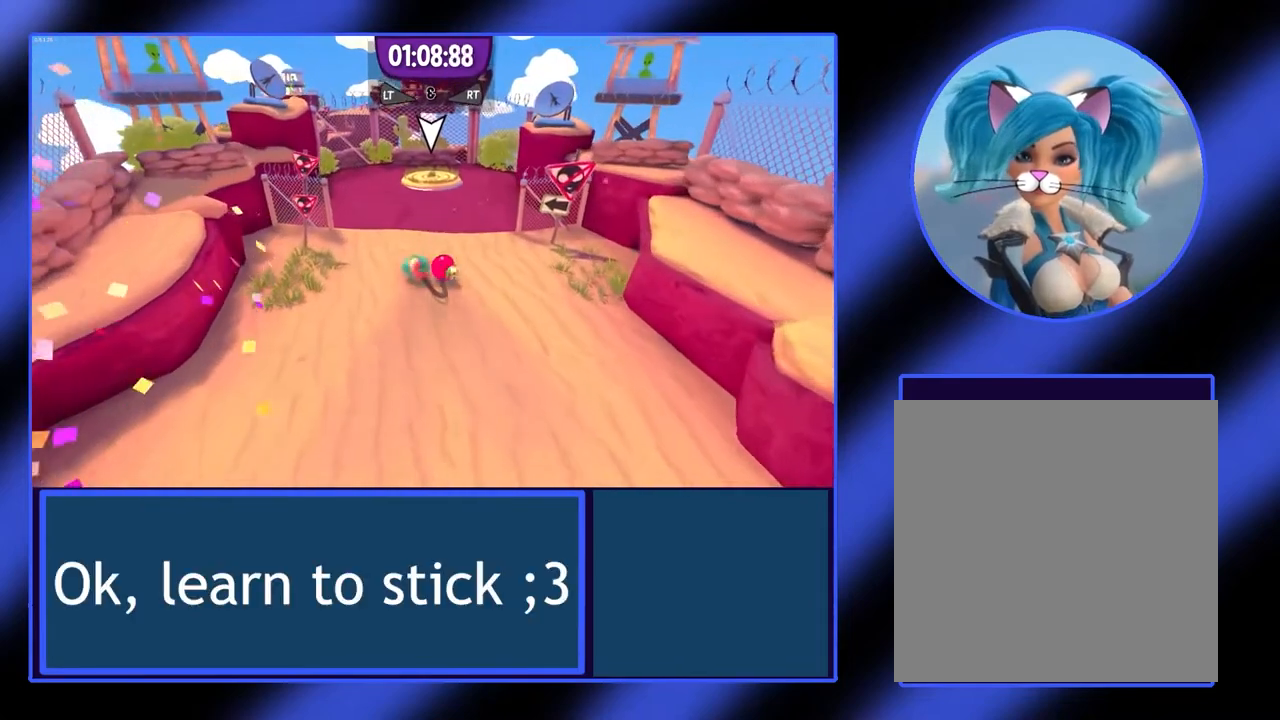
{"dt_ms": 500, "buttons": [], "left_stick": "up", "events": []}
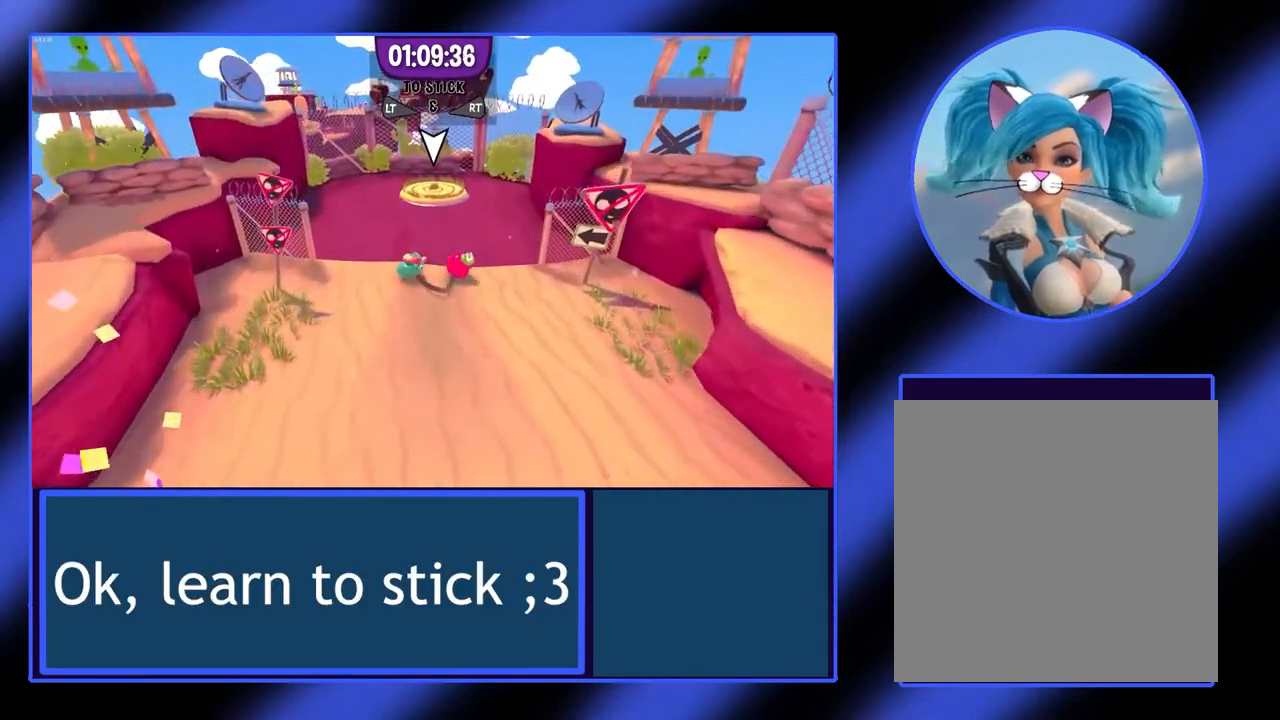
{"dt_ms": 500, "buttons": [], "left_stick": "up", "events": []}
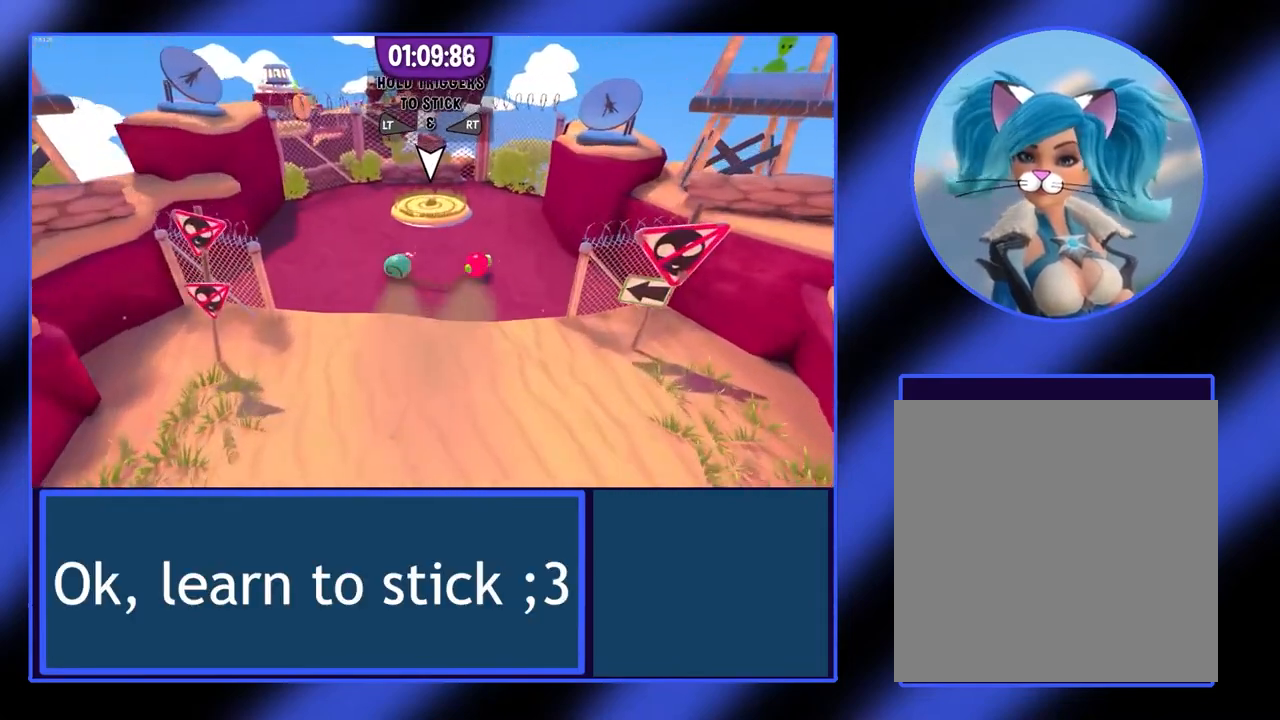
{"dt_ms": 500, "buttons": [], "left_stick": "up-left", "events": [[133, "left_stick", "up-left"]]}
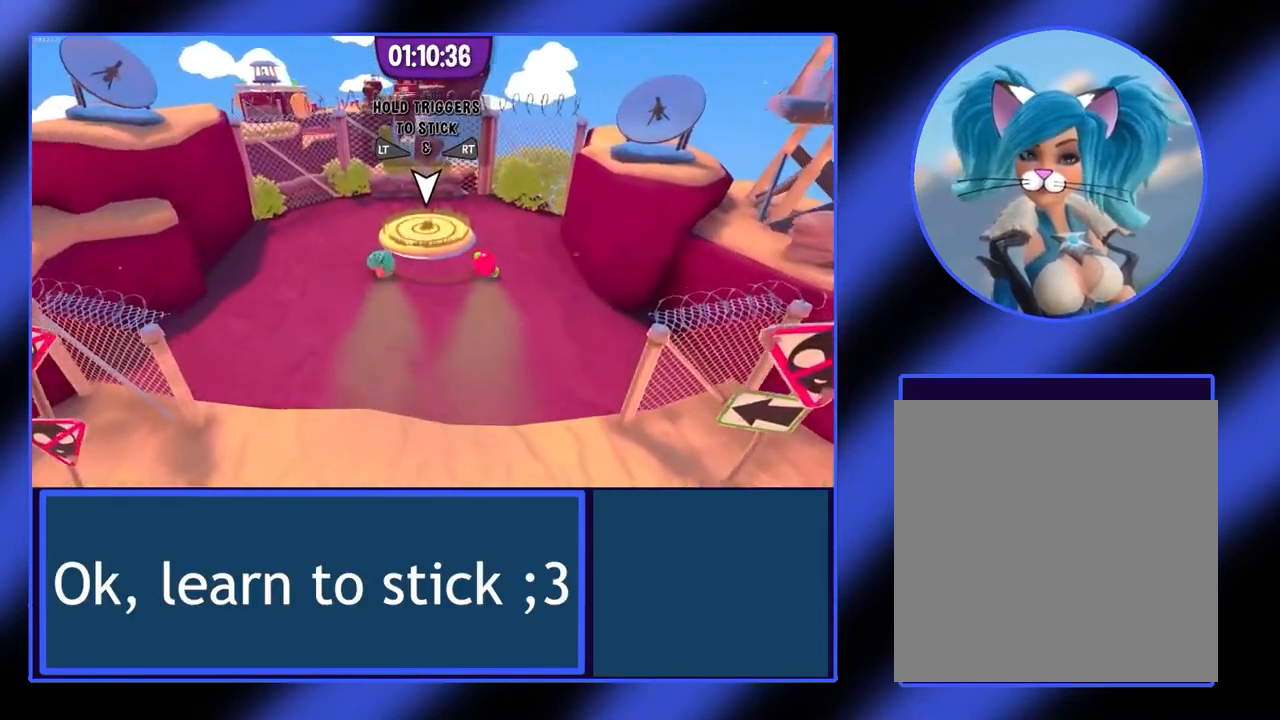
{"dt_ms": 1000, "buttons": ["L2", "R2"], "left_stick": "center"}
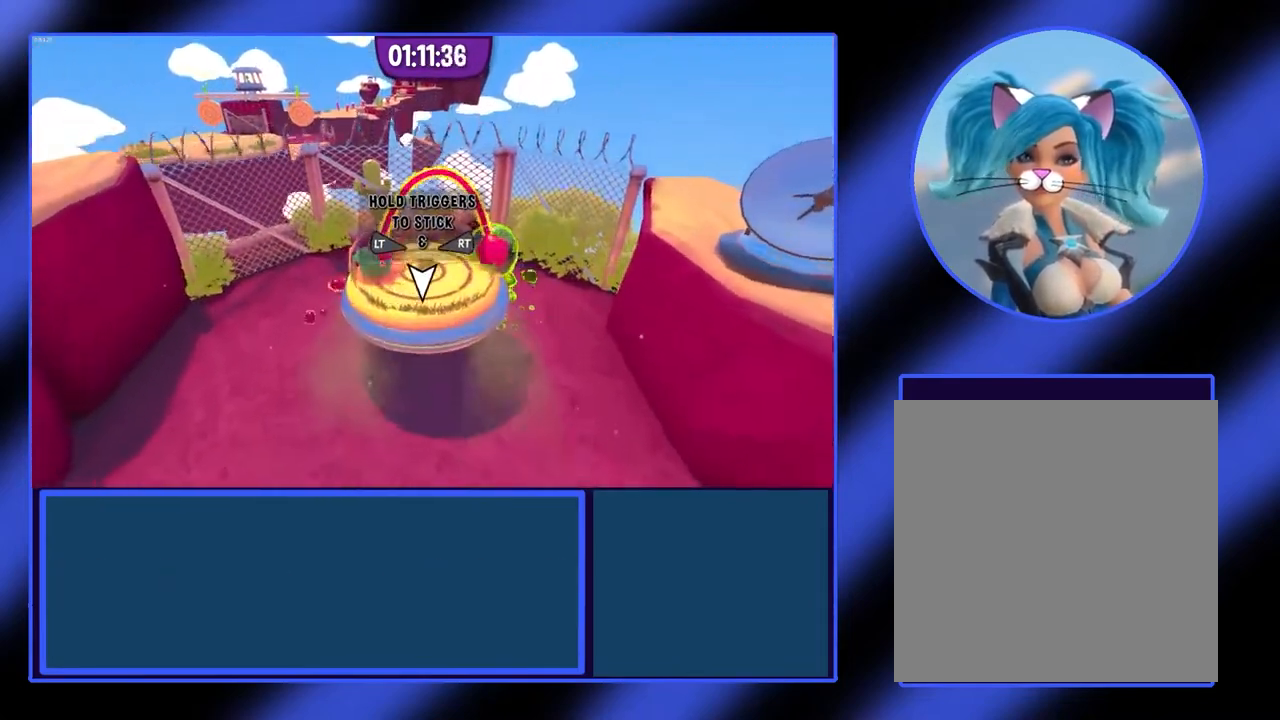
{"dt_ms": 500, "buttons": ["L2", "R2"], "left_stick": "center", "events": []}
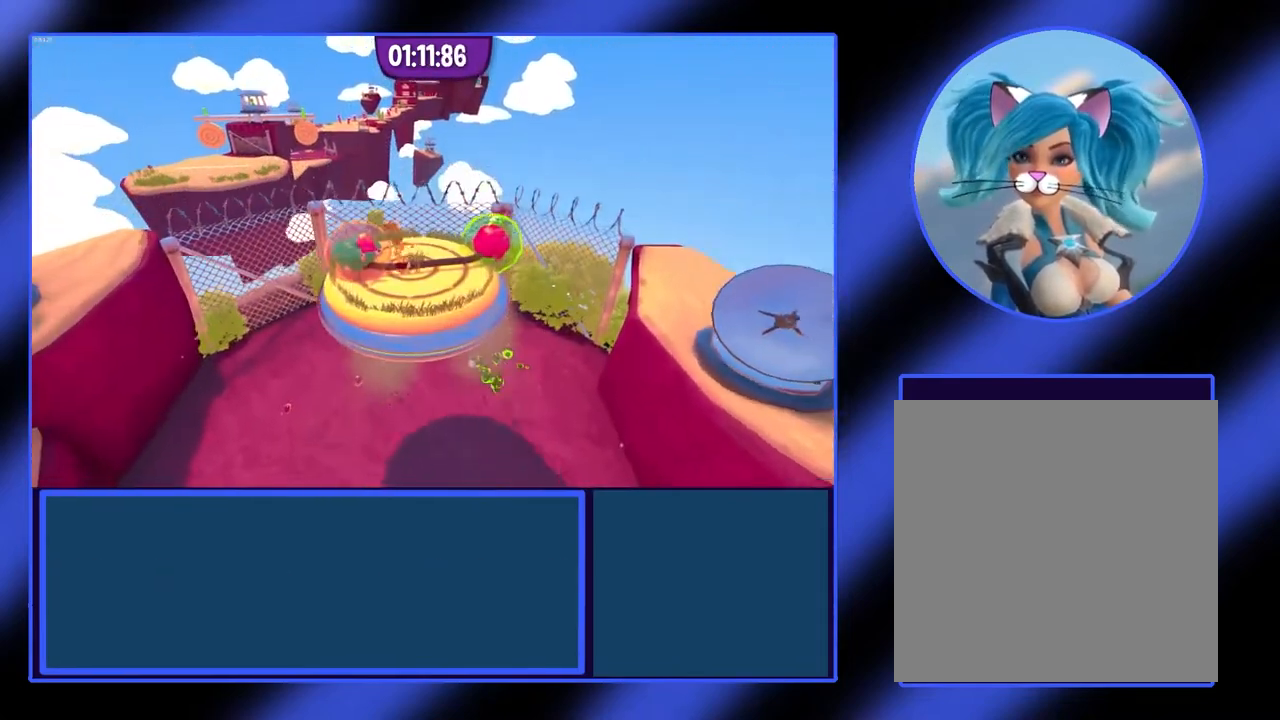
{"dt_ms": 500, "buttons": ["L2", "R2"], "left_stick": "center", "events": []}
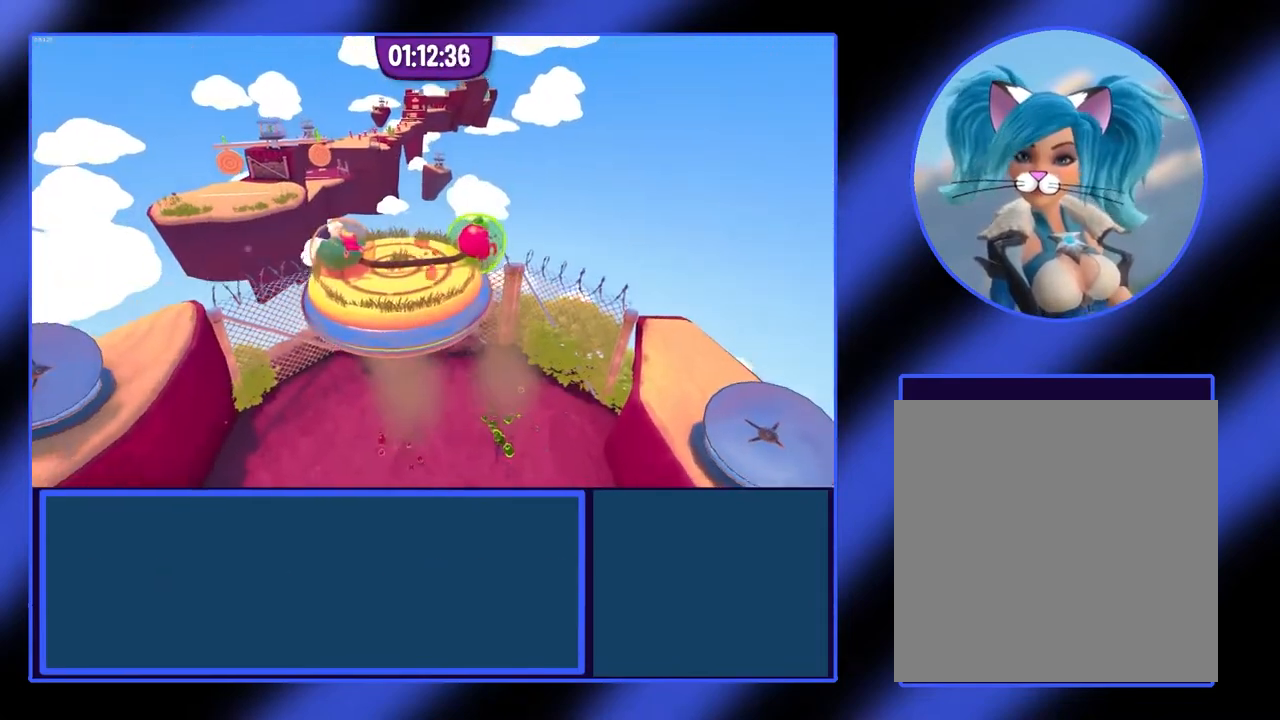
{"dt_ms": 500, "buttons": ["L2", "R2"], "left_stick": "center", "events": []}